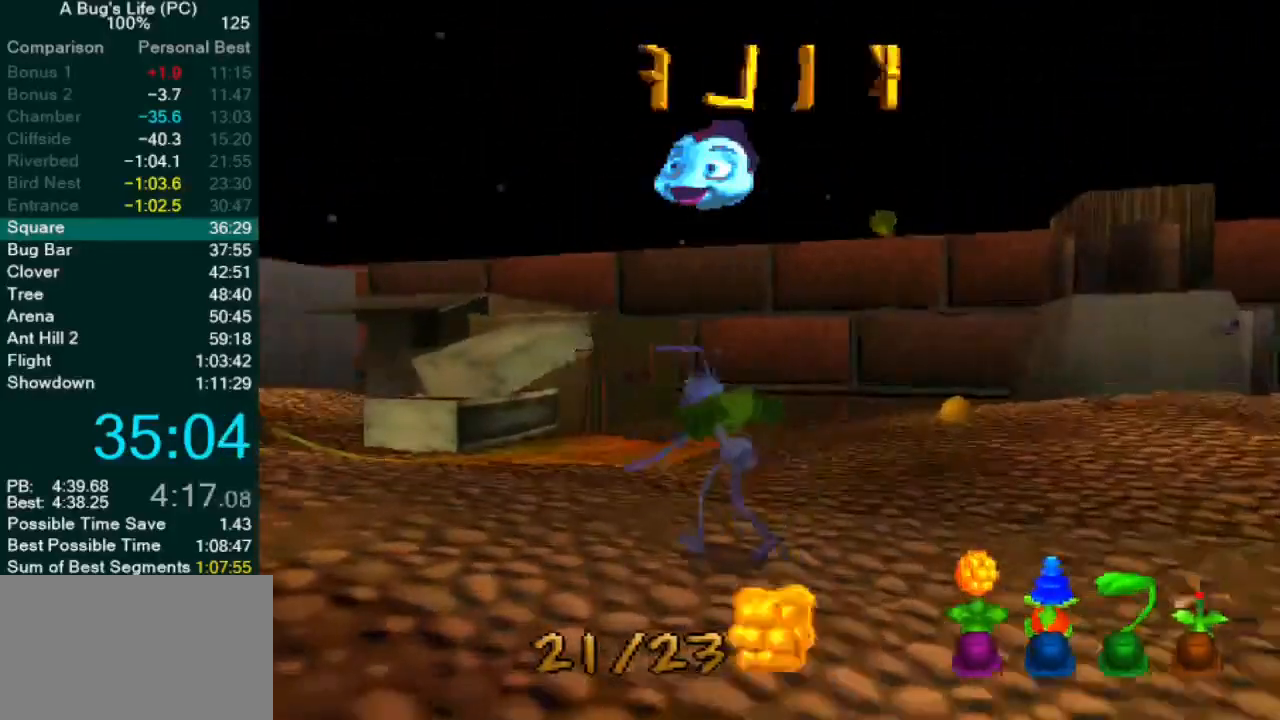
Gameplay with a controller (PlayStation layout); each line is a JSON object with the inputs held at the frame after it (dt_ms = milliseconds from this image to that frame). "events" lists button and stick changes between this image and that frame as [ms after this image, input, new state], when the widget could be followed in between. Not read: L1 L3 R2 R3 right_stick.
{"dt_ms": 500, "buttons": ["CROSS"], "left_stick": "center", "events": [[217, "left_stick", "left"], [267, "CROSS", "down"], [317, "left_stick", "center"]]}
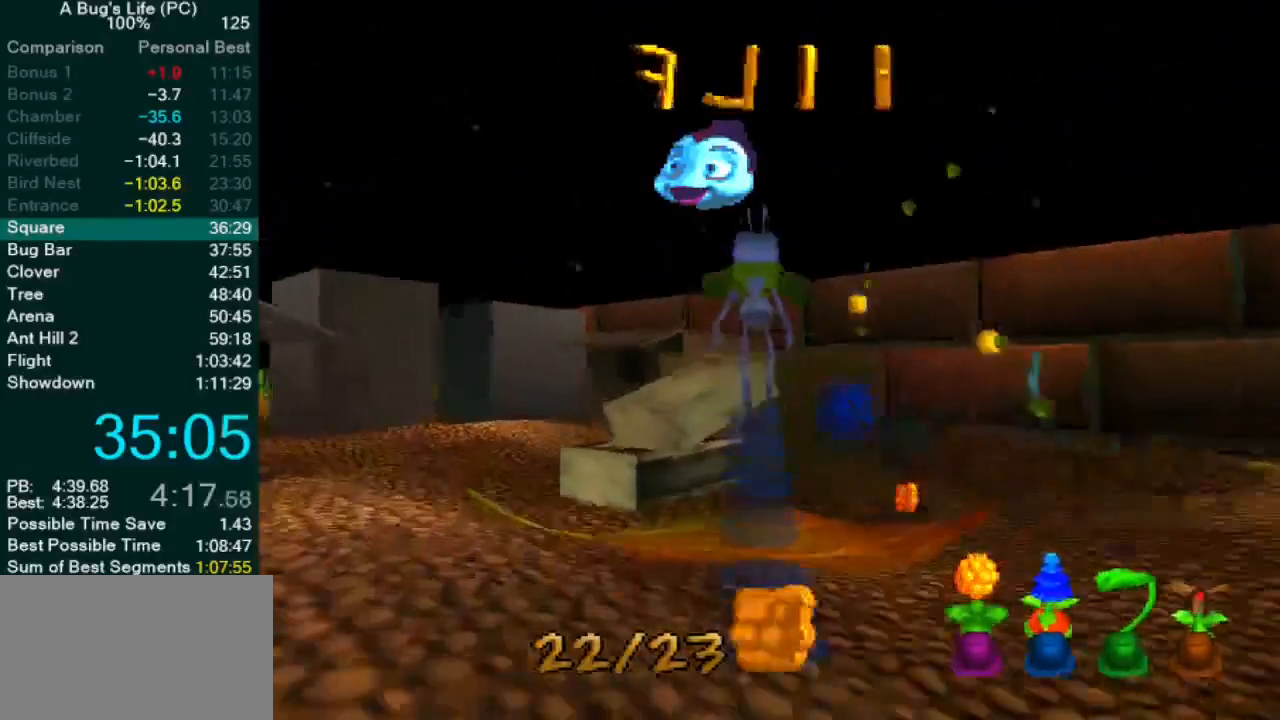
{"dt_ms": 500, "buttons": [], "left_stick": "center", "events": [[17, "CROSS", "up"]]}
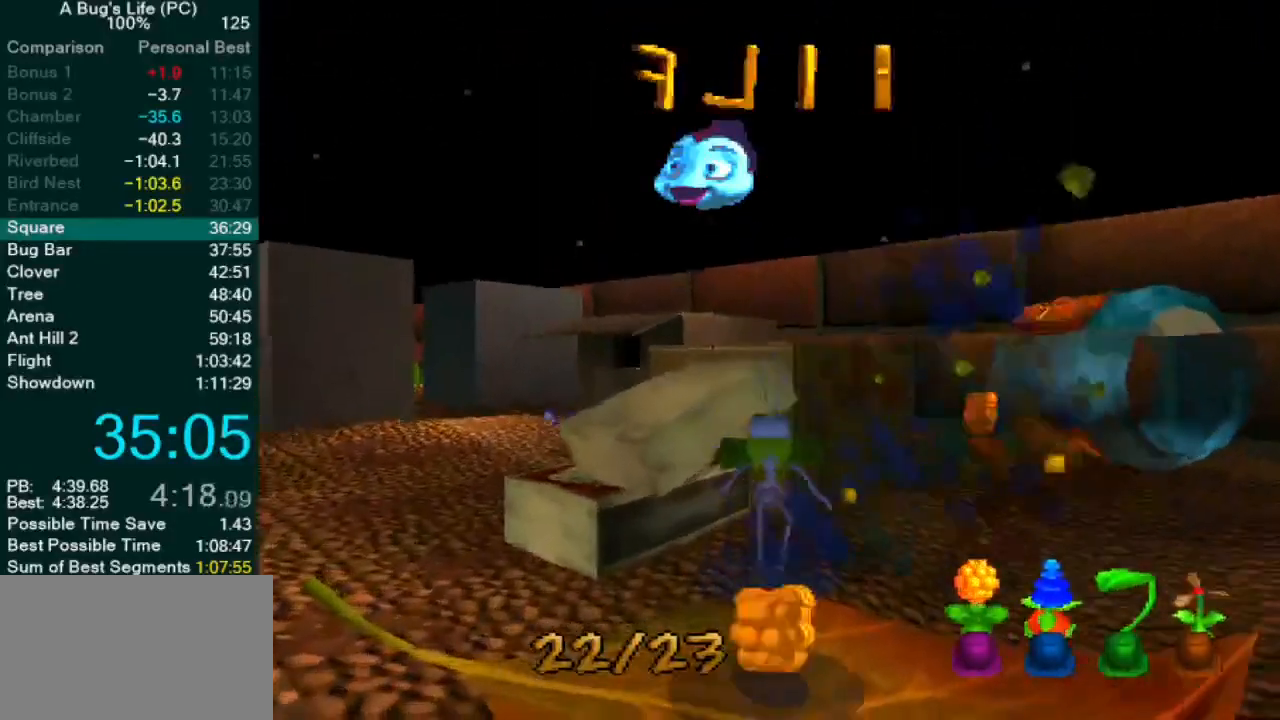
{"dt_ms": 500, "buttons": ["CROSS"], "left_stick": "left", "events": [[100, "CROSS", "down"], [100, "left_stick", "left"]]}
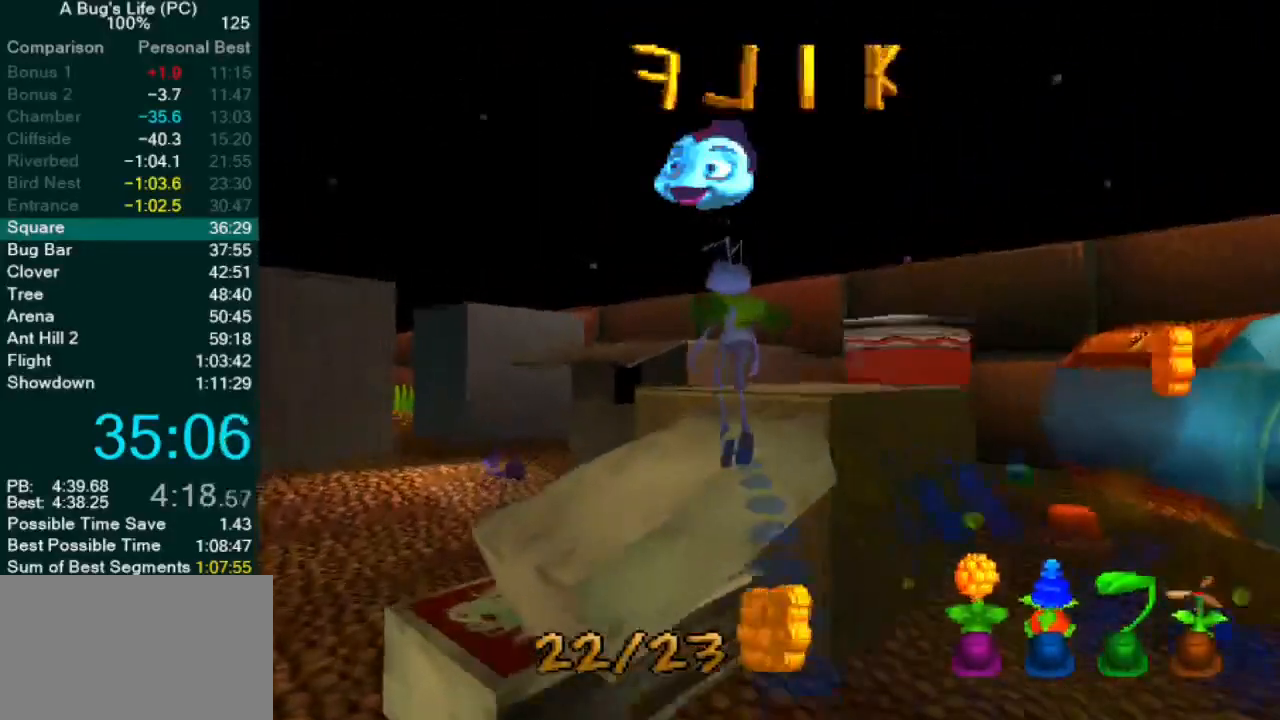
{"dt_ms": 500, "buttons": ["CROSS", "SQUARE"], "left_stick": "up-right", "events": [[83, "CROSS", "up"], [150, "left_stick", "center"], [200, "CROSS", "down"], [333, "left_stick", "up-right"], [400, "SQUARE", "down"]]}
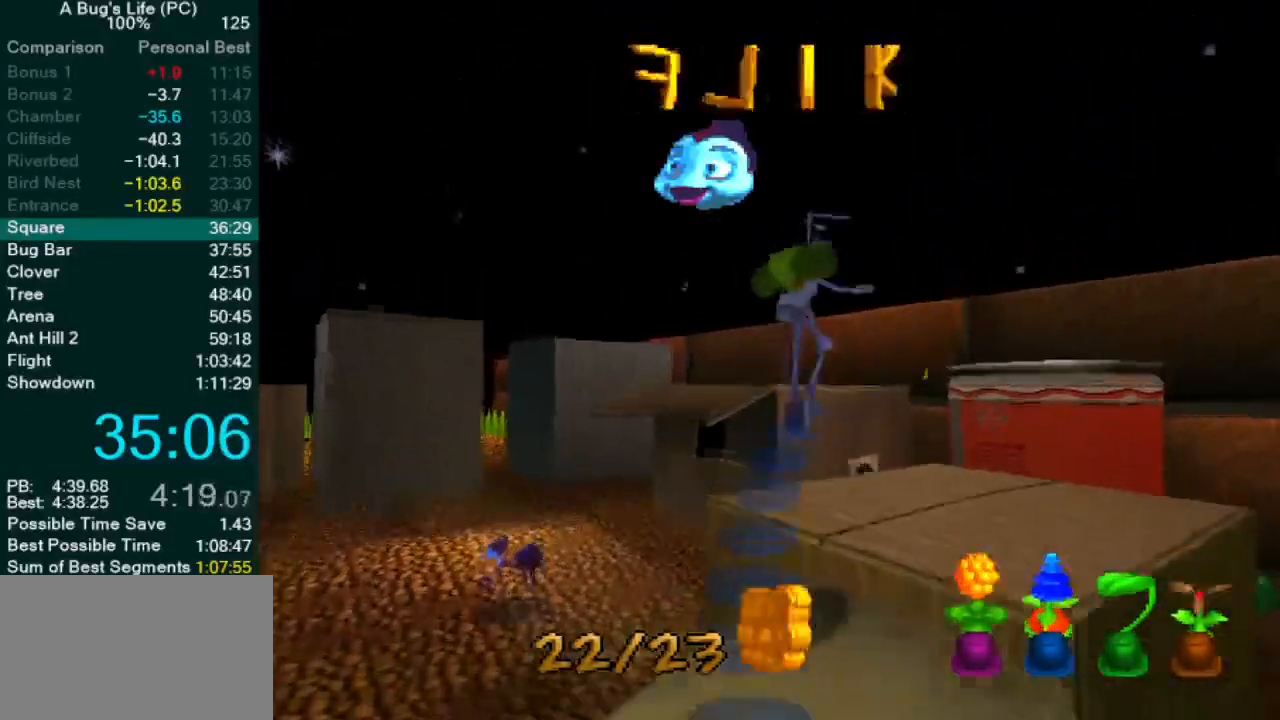
{"dt_ms": 500, "buttons": [], "left_stick": "up-left", "events": [[33, "SQUARE", "up"], [67, "CROSS", "up"], [183, "left_stick", "center"], [483, "left_stick", "up-left"]]}
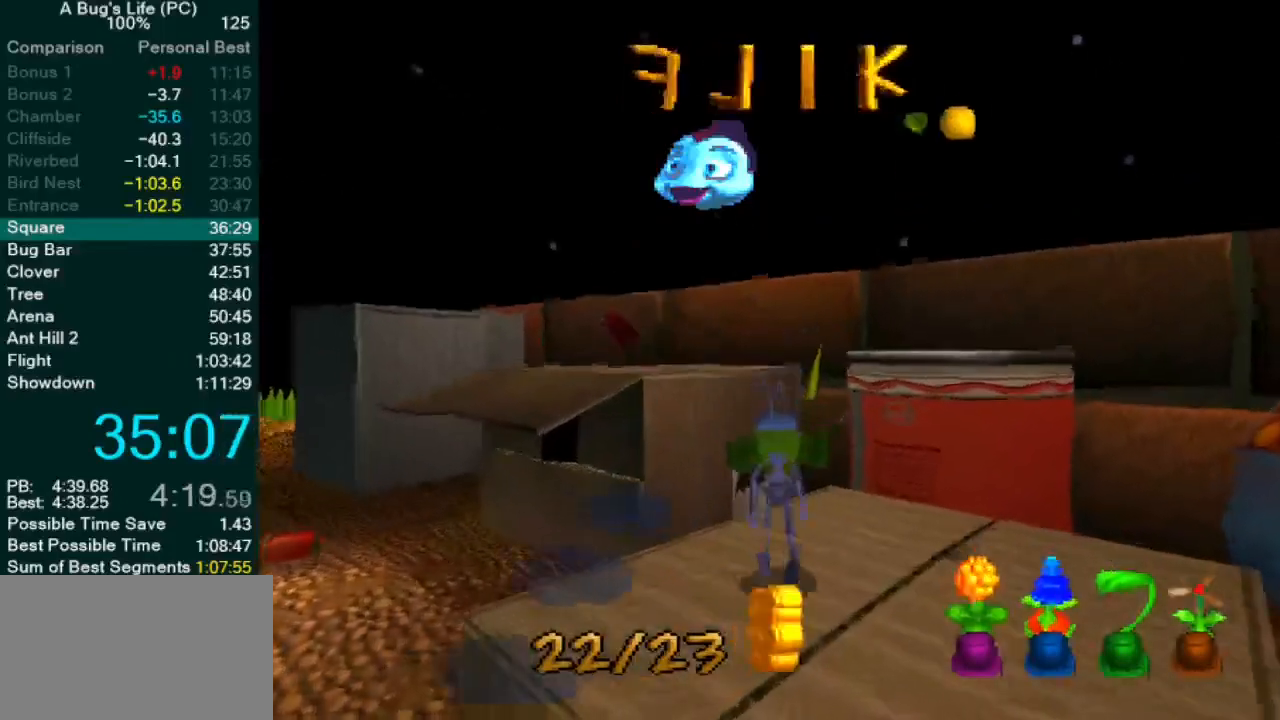
{"dt_ms": 500, "buttons": ["CROSS", "SQUARE"], "left_stick": "up-left", "events": [[33, "CROSS", "down"], [333, "SQUARE", "down"]]}
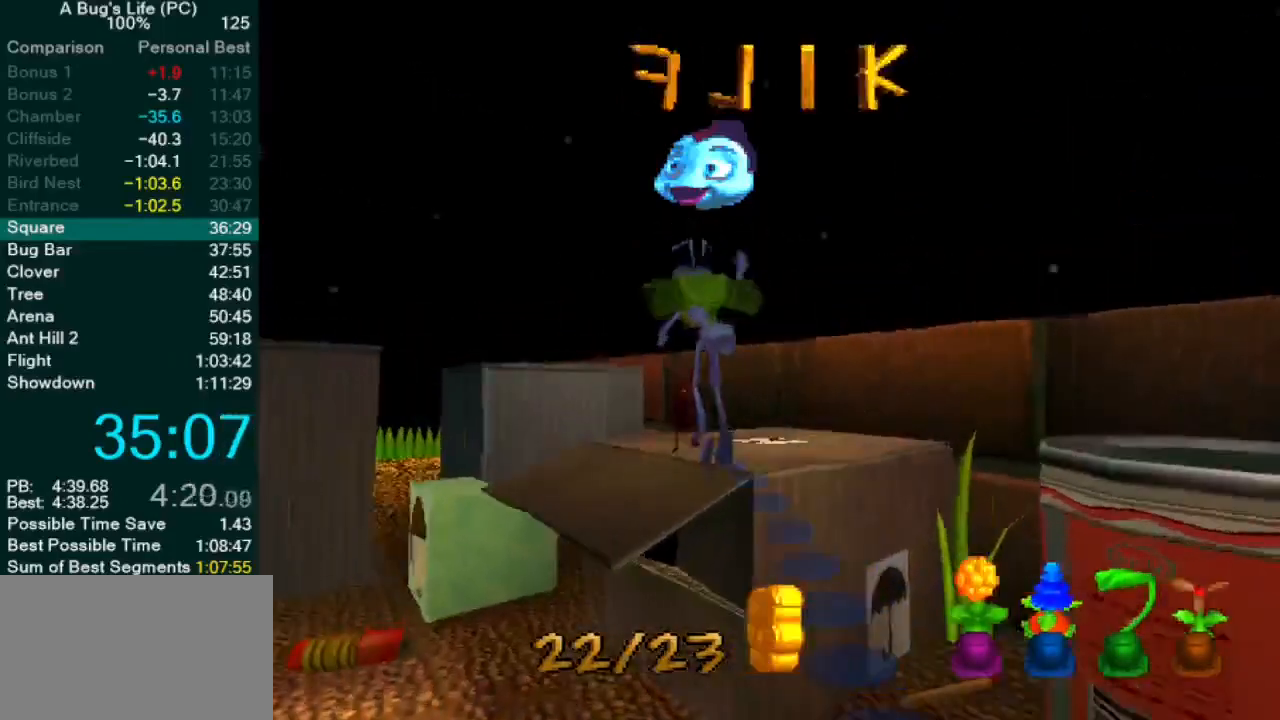
{"dt_ms": 500, "buttons": [], "left_stick": "up-left", "events": [[17, "left_stick", "center"], [83, "CROSS", "up"], [100, "SQUARE", "up"], [167, "left_stick", "up-left"], [233, "left_stick", "center"], [300, "CROSS", "down"], [417, "left_stick", "up-left"], [500, "CROSS", "up"]]}
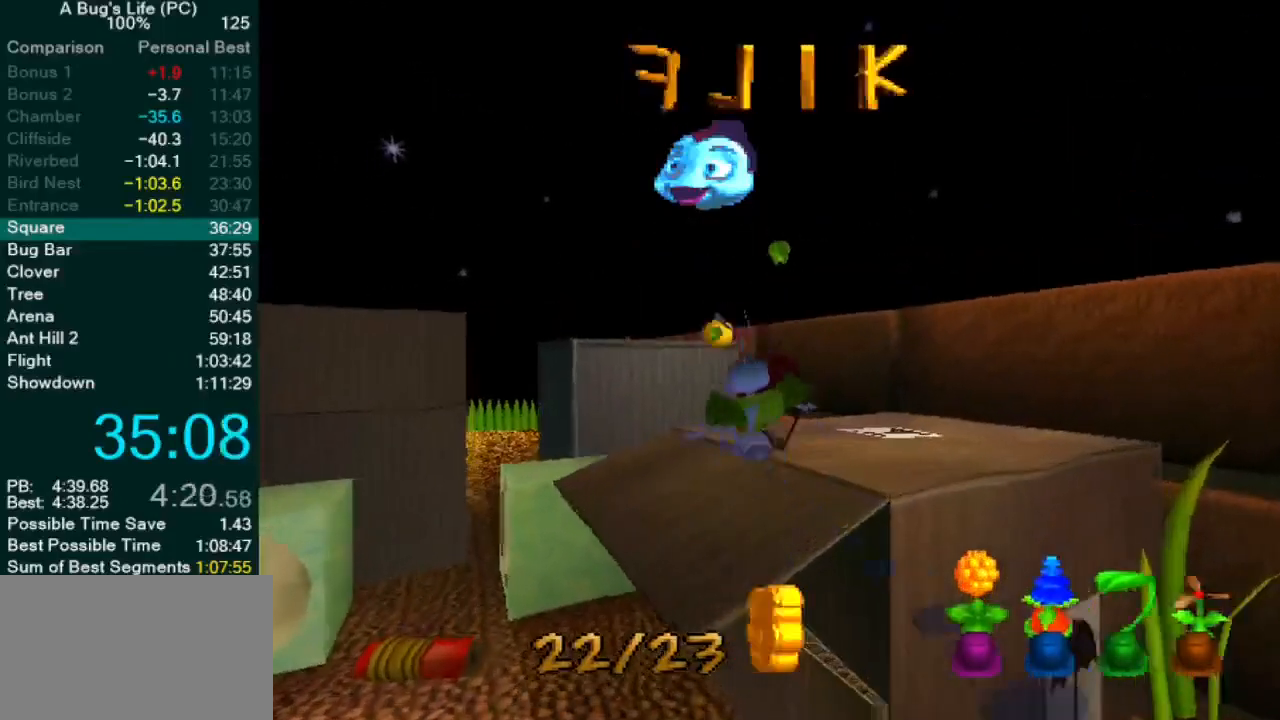
{"dt_ms": 500, "buttons": ["SQUARE"], "left_stick": "up-right", "events": [[50, "left_stick", "center"], [283, "SQUARE", "down"], [350, "SQUARE", "up"], [417, "left_stick", "up-right"], [450, "SQUARE", "down"]]}
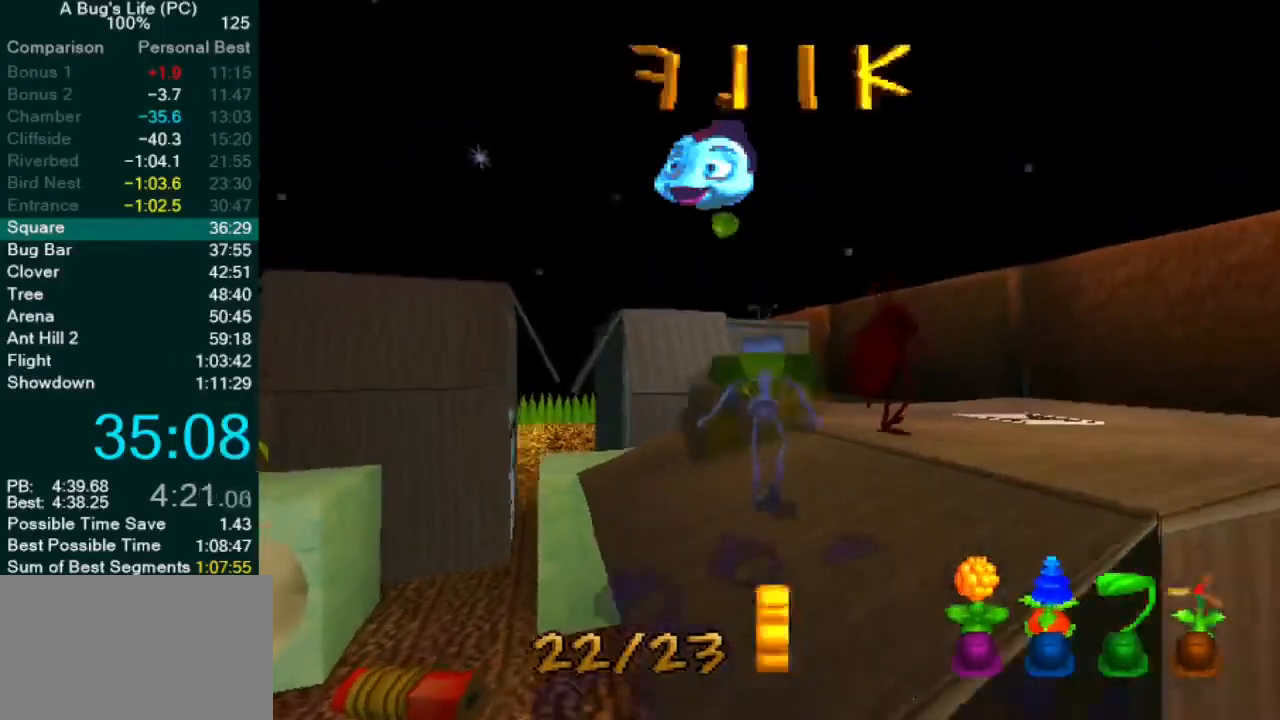
{"dt_ms": 500, "buttons": [], "left_stick": "center", "events": [[17, "SQUARE", "up"], [117, "SQUARE", "down"], [167, "SQUARE", "up"], [267, "SQUARE", "down"], [300, "left_stick", "center"], [333, "SQUARE", "up"], [417, "SQUARE", "down"], [483, "SQUARE", "up"]]}
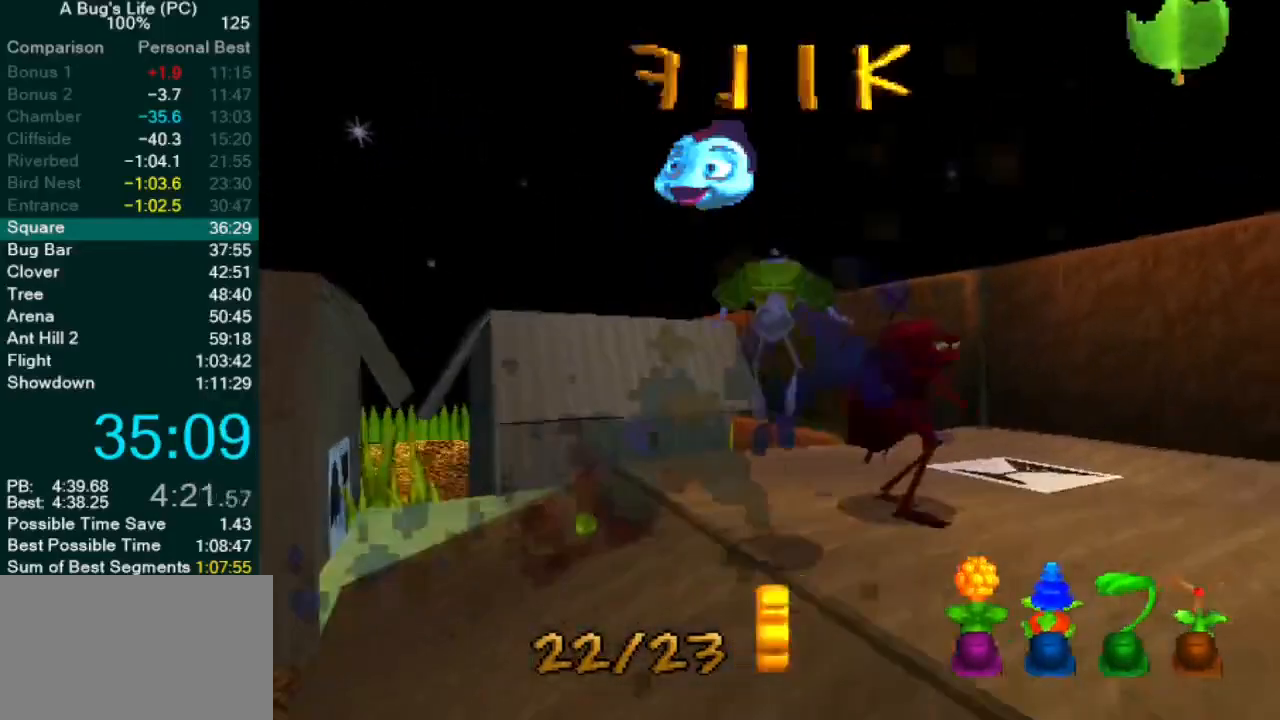
{"dt_ms": 500, "buttons": ["SQUARE"], "left_stick": "right", "events": [[67, "SQUARE", "down"], [83, "left_stick", "up"], [150, "SQUARE", "up"], [167, "CROSS", "down"], [183, "left_stick", "up-right"], [217, "CROSS", "up"], [267, "left_stick", "right"], [317, "SQUARE", "down"], [383, "SQUARE", "up"], [483, "SQUARE", "down"]]}
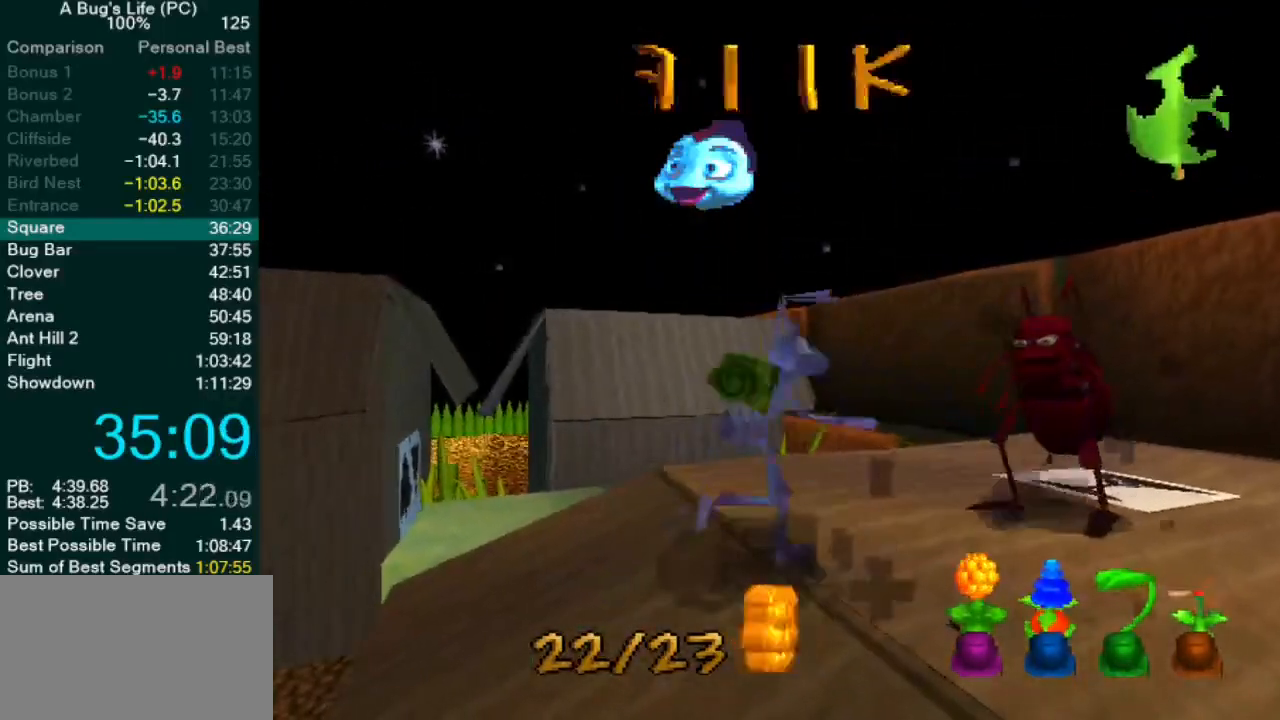
{"dt_ms": 500, "buttons": ["CROSS"], "left_stick": "up-left", "events": [[33, "SQUARE", "up"], [33, "left_stick", "up-right"], [133, "SQUARE", "down"], [250, "SQUARE", "up"], [300, "left_stick", "center"], [367, "left_stick", "up-left"], [400, "CROSS", "down"]]}
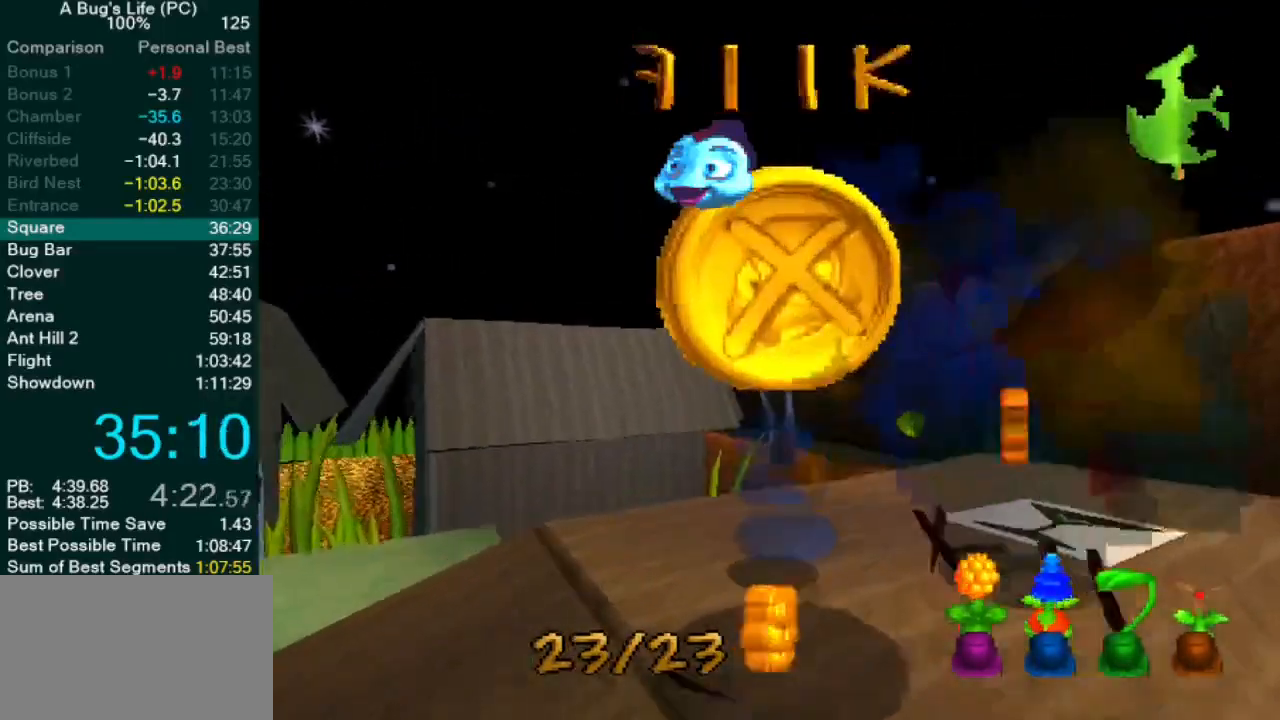
{"dt_ms": 500, "buttons": [], "left_stick": "up-right", "events": [[333, "CROSS", "up"], [400, "left_stick", "up-right"]]}
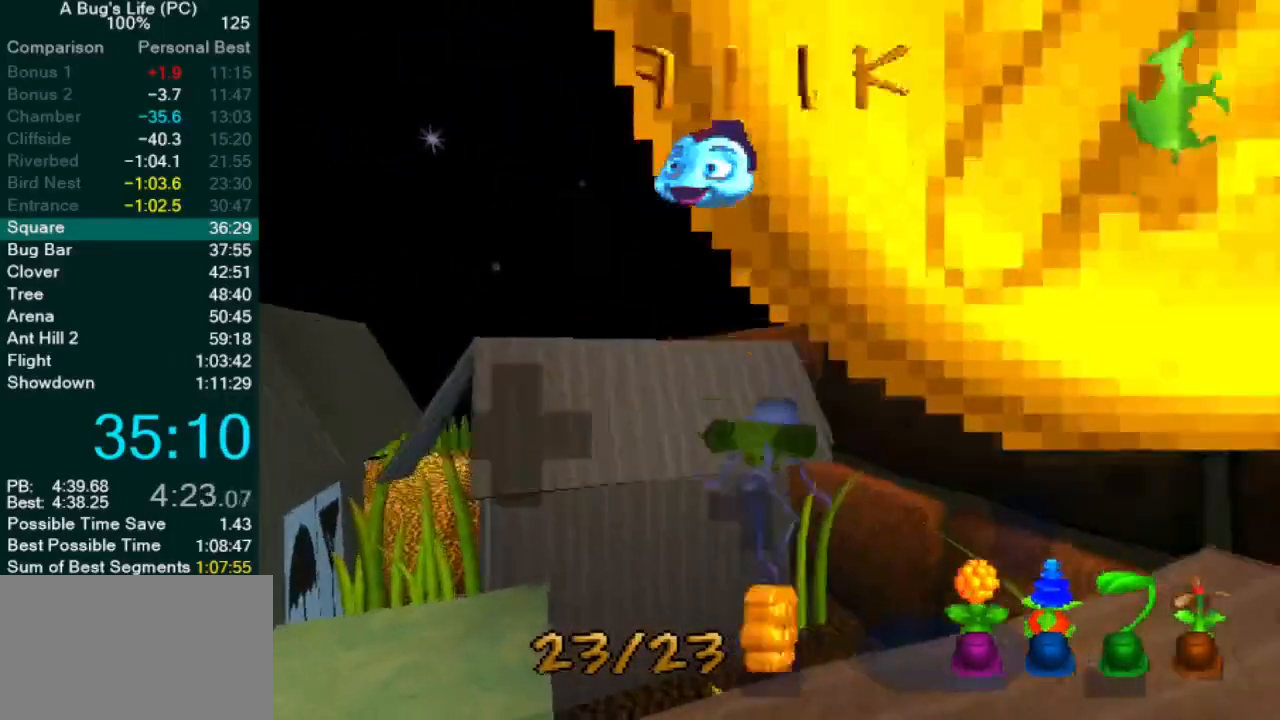
{"dt_ms": 500, "buttons": [], "left_stick": "up-left", "events": [[167, "left_stick", "center"], [333, "left_stick", "up-left"]]}
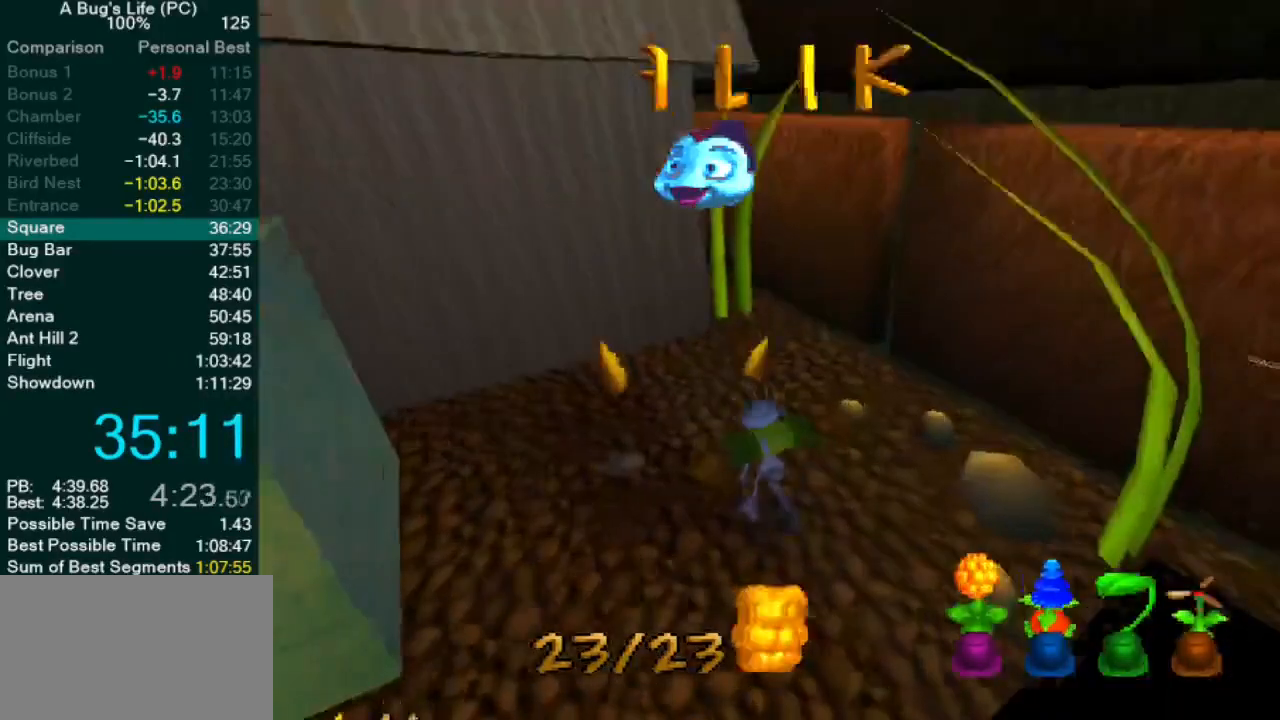
{"dt_ms": 500, "buttons": [], "left_stick": "right", "events": [[150, "left_stick", "down-left"], [300, "left_stick", "down-right"], [367, "left_stick", "right"]]}
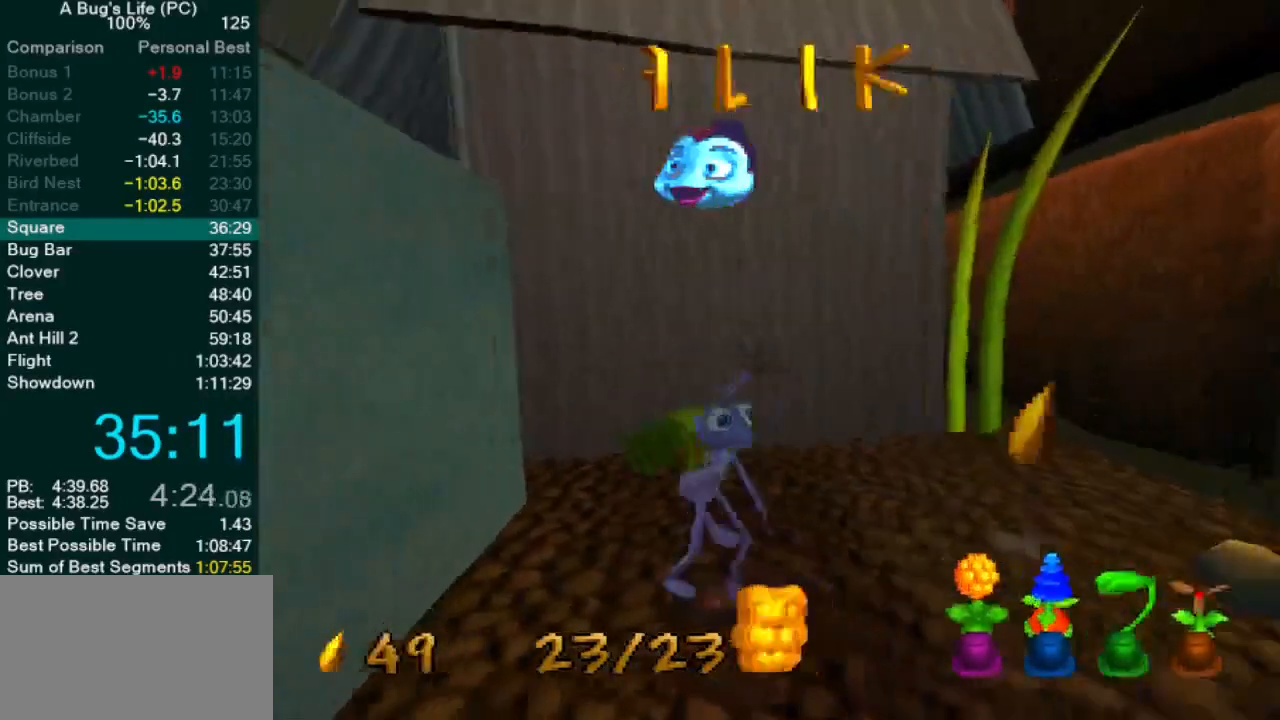
{"dt_ms": 500, "buttons": [], "left_stick": "right", "events": [[150, "CROSS", "down"], [267, "CROSS", "up"]]}
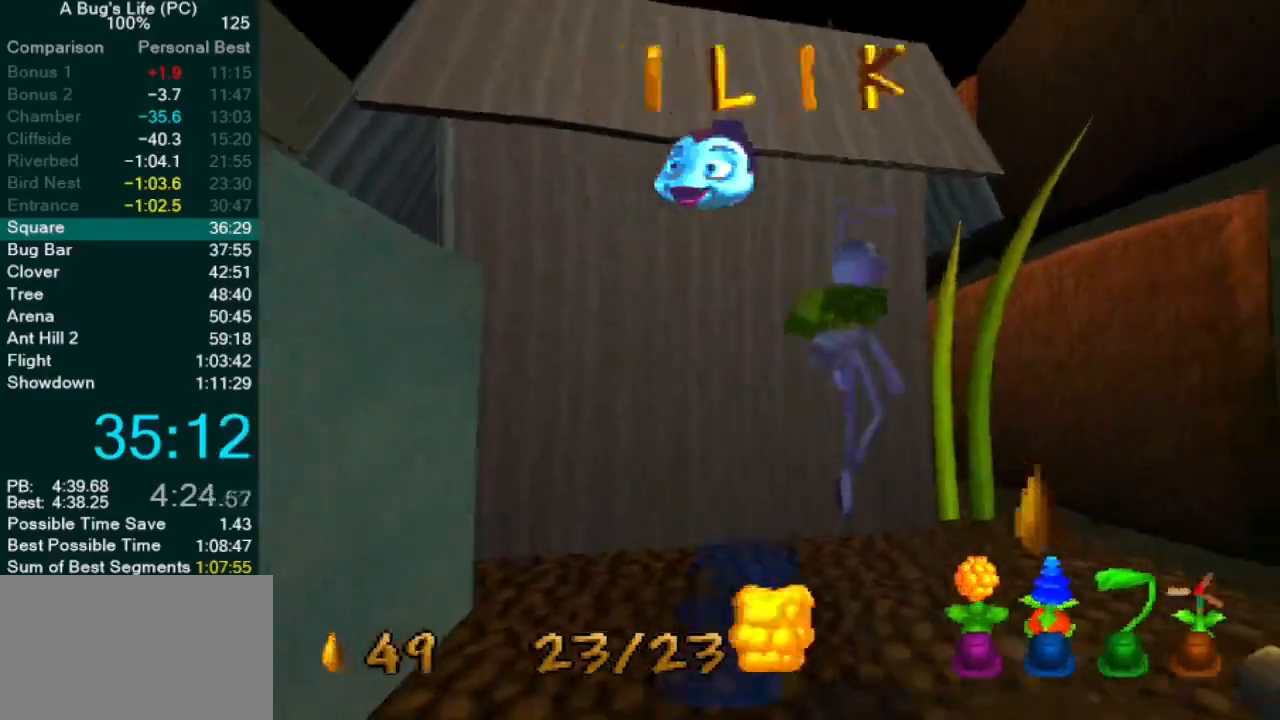
{"dt_ms": 500, "buttons": [], "left_stick": "down-left", "events": [[83, "left_stick", "down-left"], [233, "CROSS", "down"], [317, "CROSS", "up"]]}
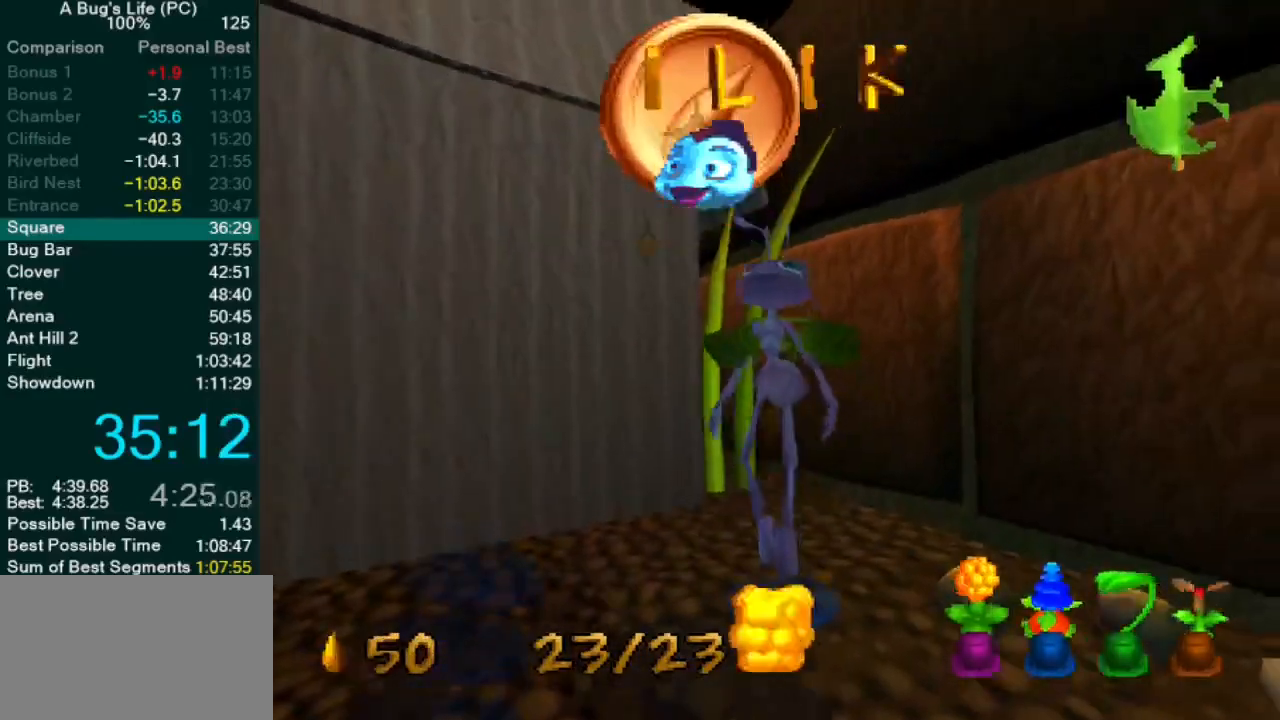
{"dt_ms": 500, "buttons": [], "left_stick": "down-left", "events": []}
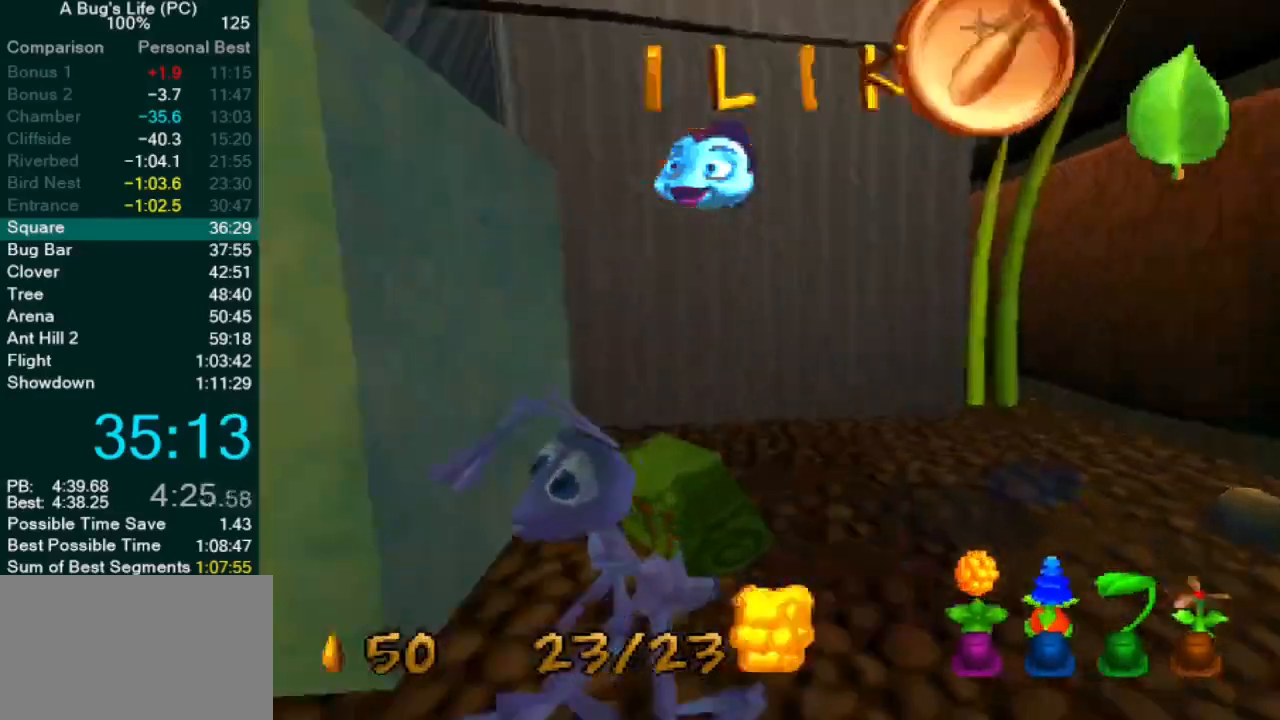
{"dt_ms": 500, "buttons": [], "left_stick": "left", "events": [[167, "left_stick", "left"]]}
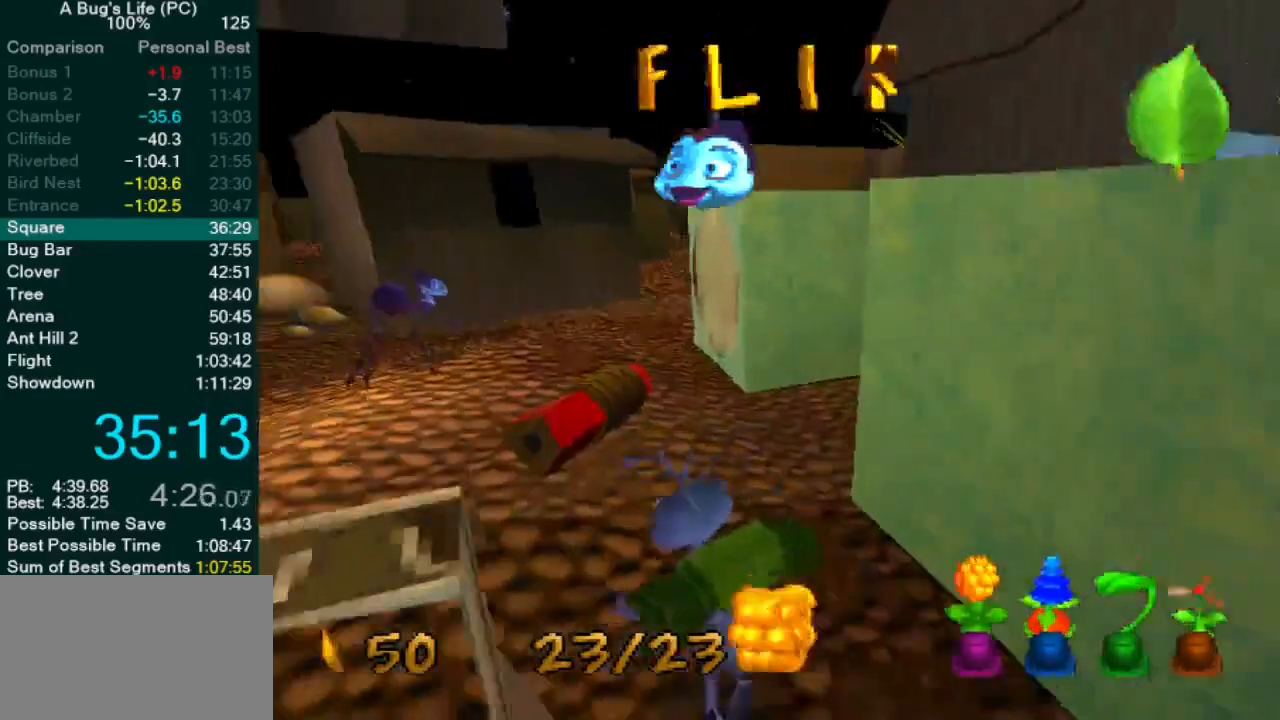
{"dt_ms": 500, "buttons": [], "left_stick": "left", "events": []}
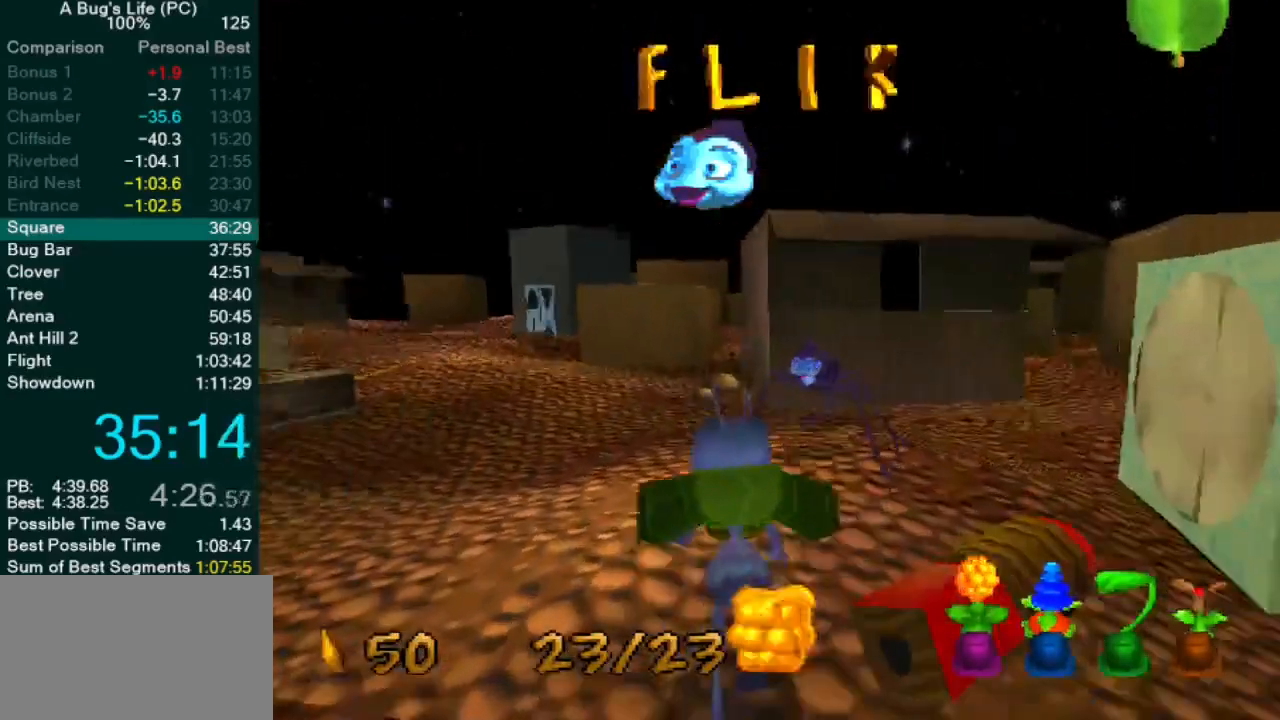
{"dt_ms": 1000, "buttons": [], "left_stick": "center"}
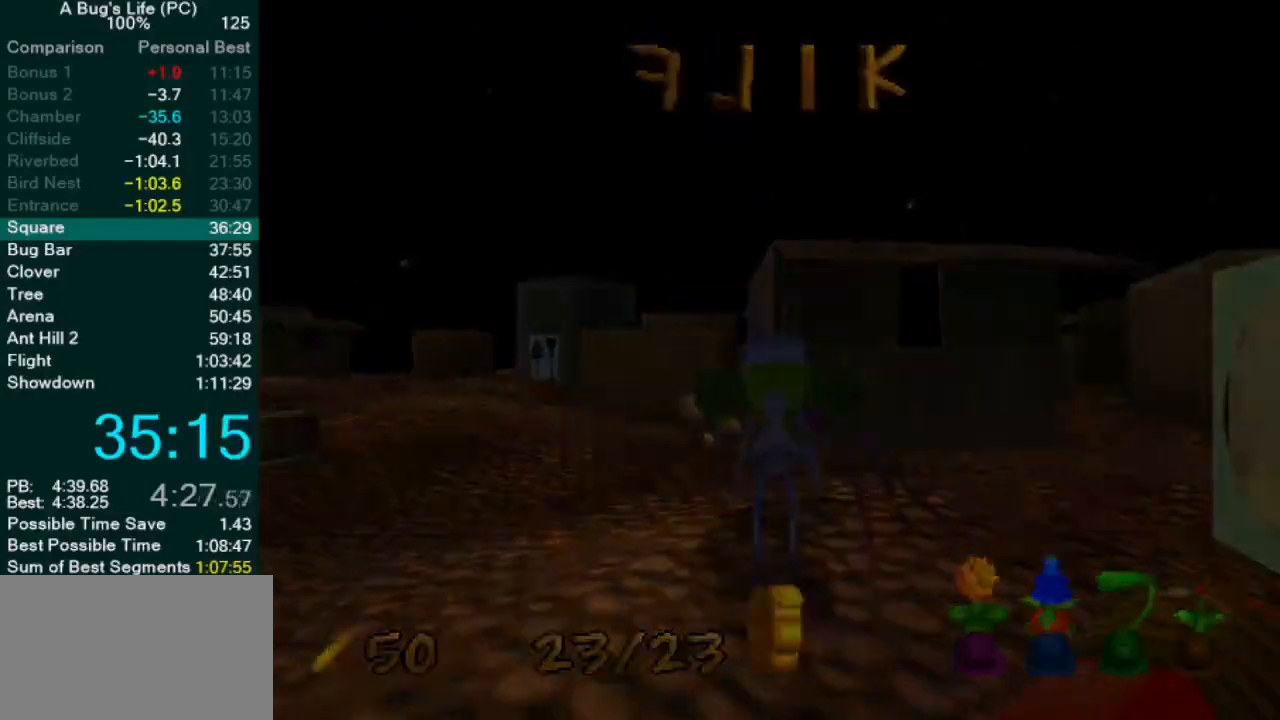
{"dt_ms": 500, "buttons": ["SELECT"], "left_stick": "center", "events": [[483, "SELECT", "down"]]}
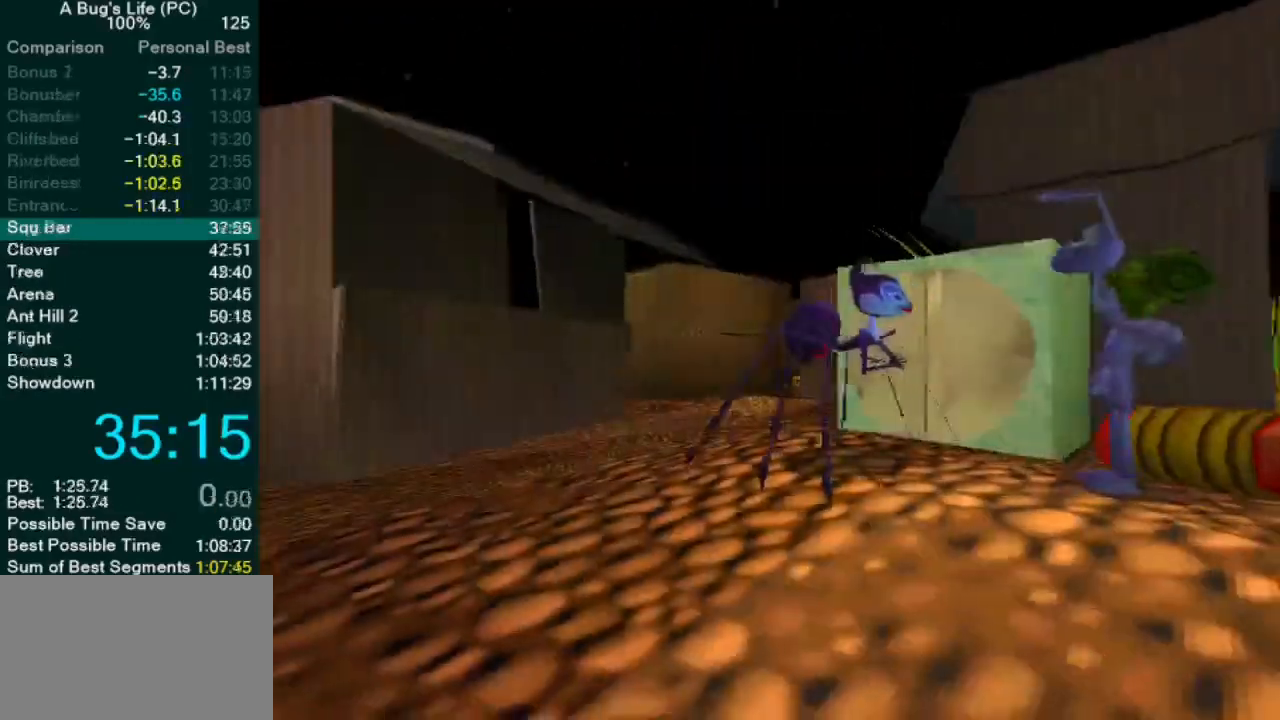
{"dt_ms": 500, "buttons": [], "left_stick": "center", "events": [[83, "CIRCLE", "down"], [167, "SELECT", "up"], [183, "CIRCLE", "up"], [267, "CIRCLE", "down"], [333, "CIRCLE", "up"], [417, "CIRCLE", "down"], [467, "CIRCLE", "up"]]}
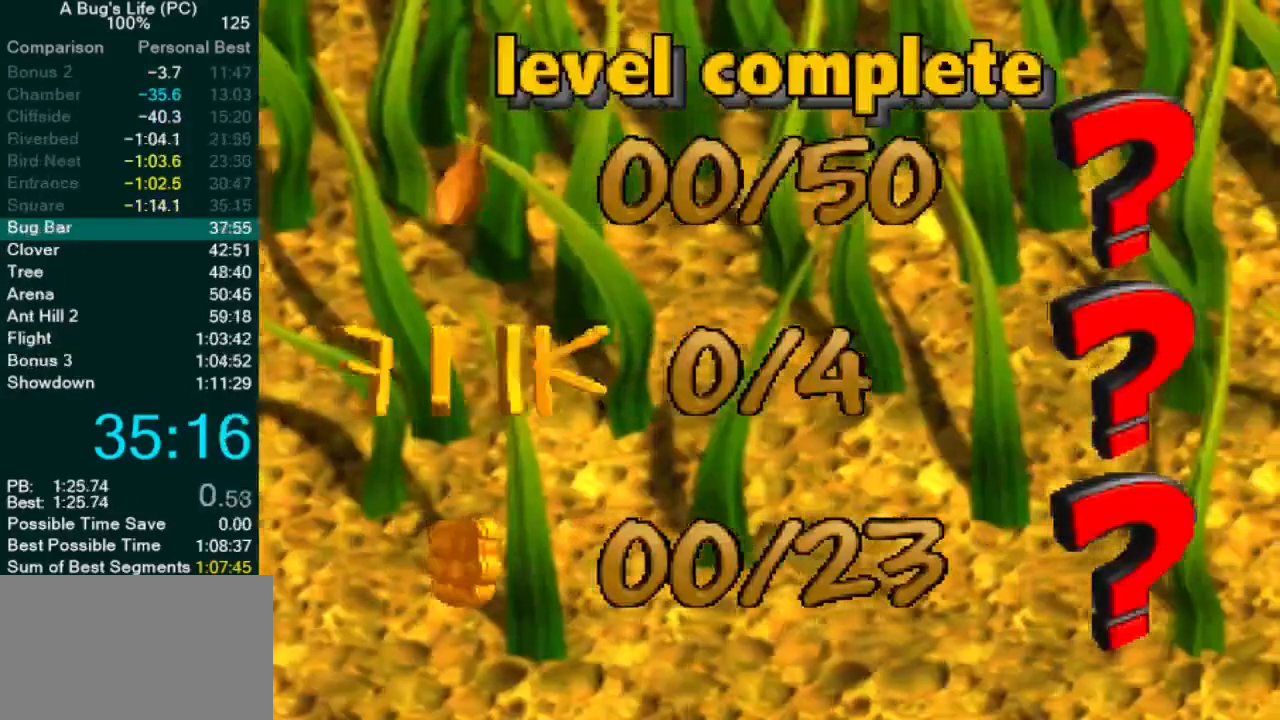
{"dt_ms": 500, "buttons": ["CIRCLE"], "left_stick": "center", "events": [[50, "CIRCLE", "down"], [117, "CIRCLE", "up"], [200, "CIRCLE", "down"], [250, "CIRCLE", "up"], [350, "CIRCLE", "down"], [383, "CIRCLE", "up"], [467, "CIRCLE", "down"]]}
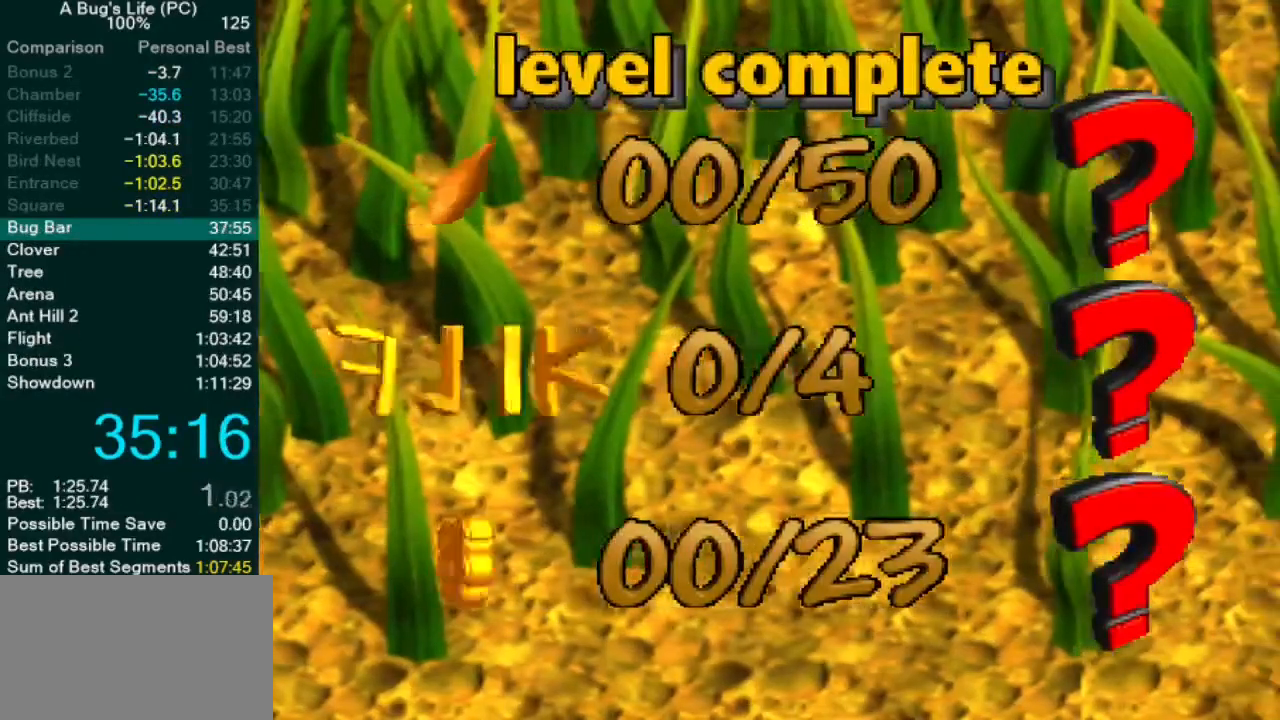
{"dt_ms": 500, "buttons": ["CIRCLE"], "left_stick": "center", "events": [[33, "CIRCLE", "up"], [133, "CIRCLE", "down"], [167, "CIRCLE", "up"], [233, "CIRCLE", "down"], [300, "CIRCLE", "up"], [383, "CIRCLE", "down"]]}
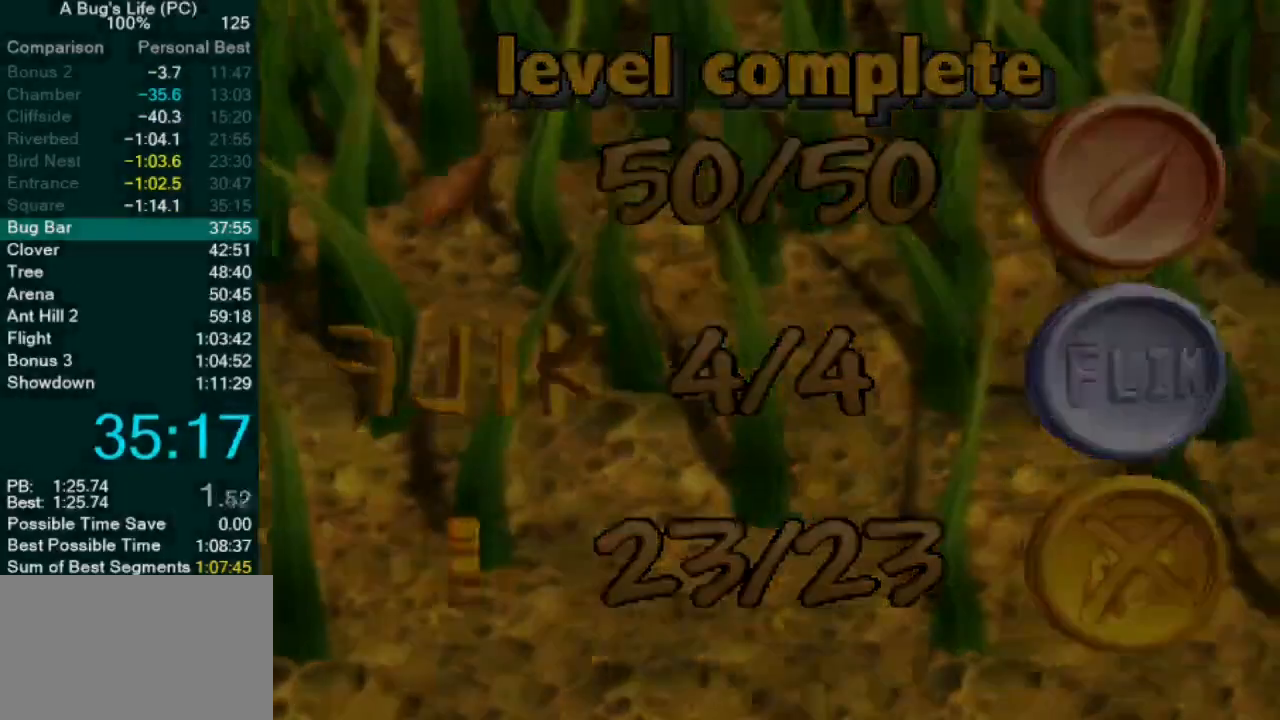
{"dt_ms": 500, "buttons": [], "left_stick": "center", "events": [[33, "CIRCLE", "up"]]}